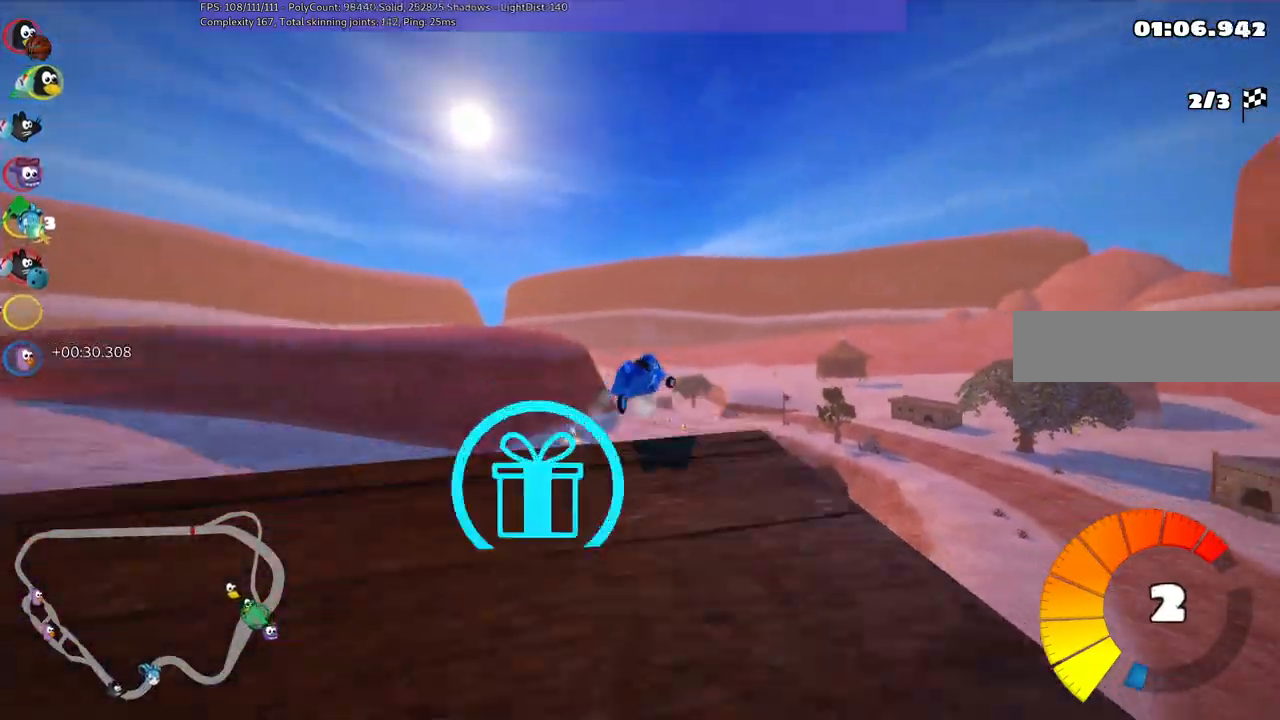
Gameplay with keyboard; each line is a JSON object with the keys held at the frame after it. "events" lists presses ("down") and releases ("up") of ".", "/", "alt_r", "b", "c", "comma", "ctrl_r", "d", "down", "f", "g", "h", "j", "k", "l", "left", "m", "n", "quote", "return", "right", "semicolon", "shift_r", "space", "super", "up" and "v" between this image and that frame as [ms after this image, input, new state], when the widget could be followed in between. No other keys are recorded. Mouse input is not recorded.
{"keys": ["m", "right", "up"], "events": []}
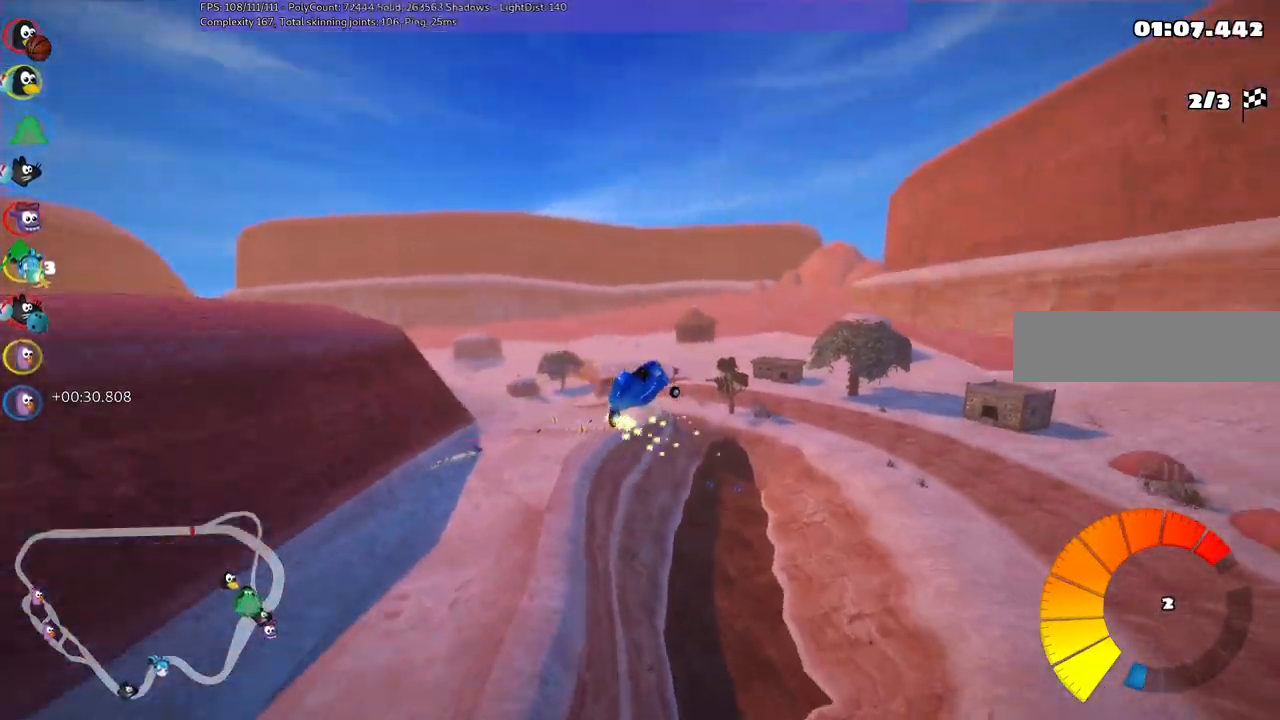
{"keys": ["m", "right", "up"], "events": []}
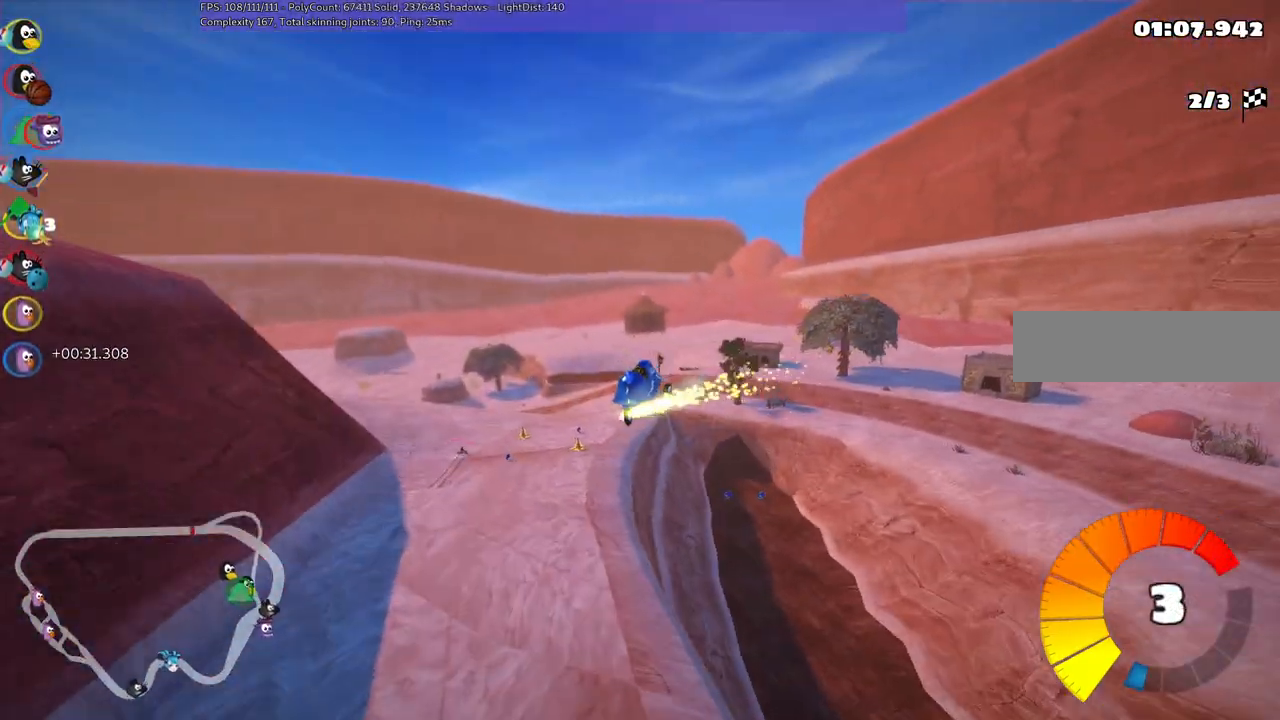
{"keys": ["up"], "events": [[116, "m", "up"], [366, "right", "up"]]}
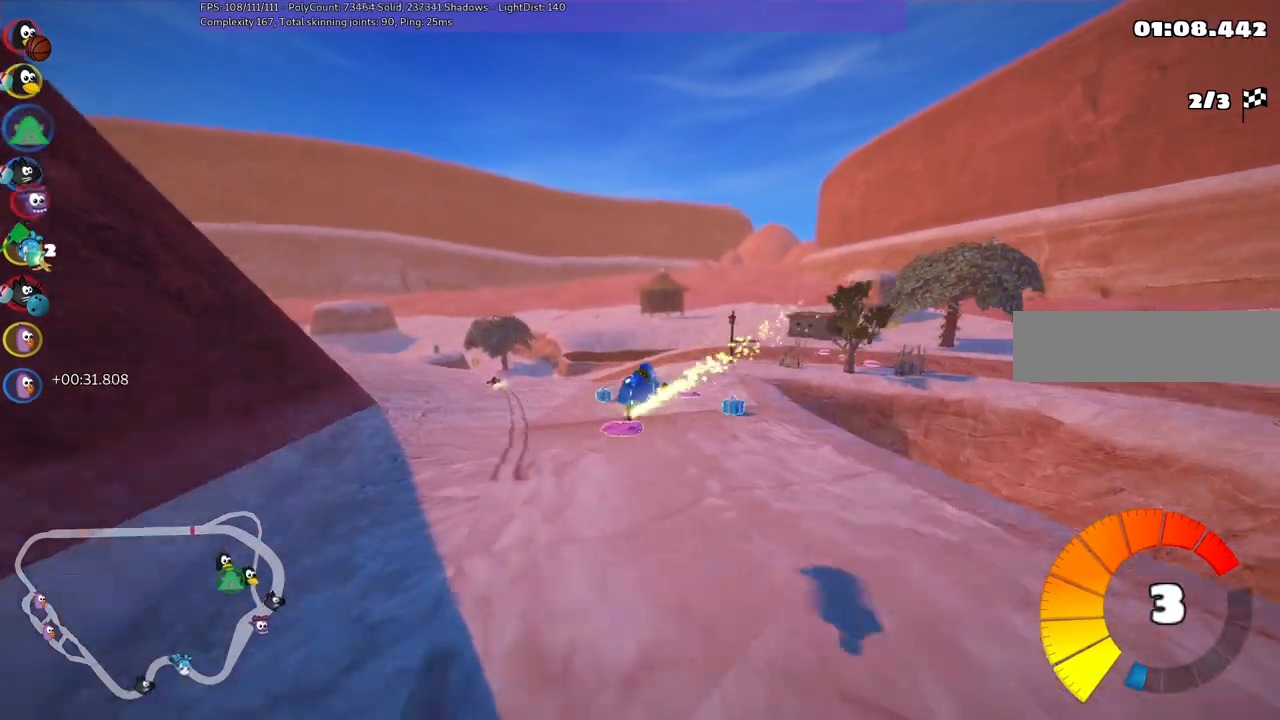
{"keys": ["right", "up"], "events": [[133, "n", "down"], [283, "left", "down"], [333, "n", "up"], [433, "left", "up"], [466, "right", "down"]]}
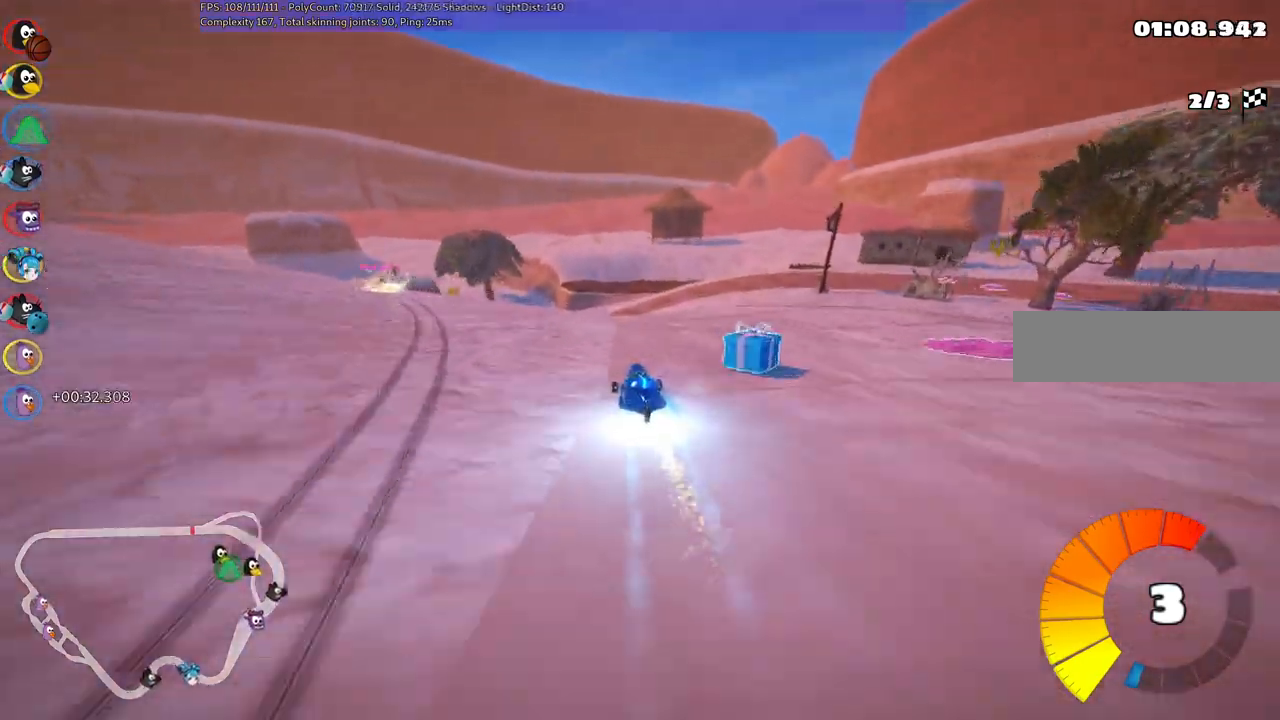
{"keys": ["m", "right", "up"], "events": [[166, "right", "up"], [266, "left", "down"], [300, "m", "down"], [450, "left", "up"], [450, "right", "down"]]}
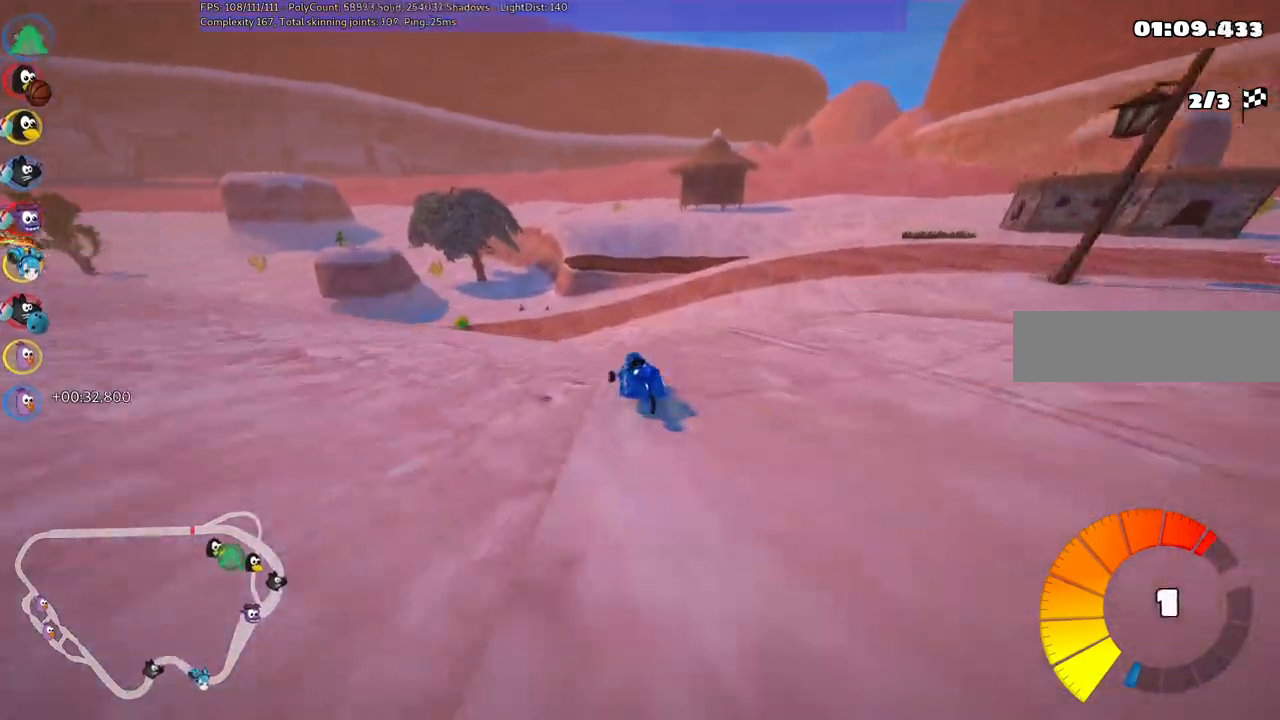
{"keys": ["left", "m", "right", "up"], "events": [[83, "left", "down"]]}
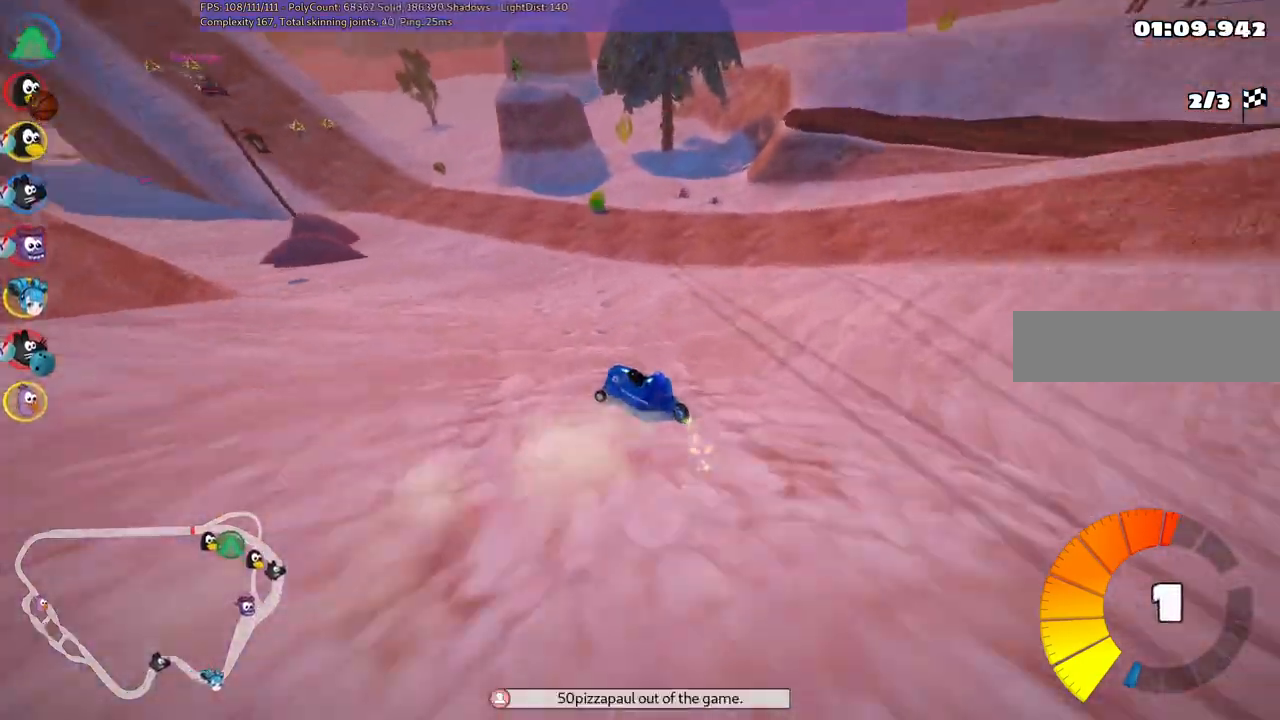
{"keys": ["m", "n", "up"], "events": [[433, "left", "up"], [483, "n", "down"], [483, "right", "up"]]}
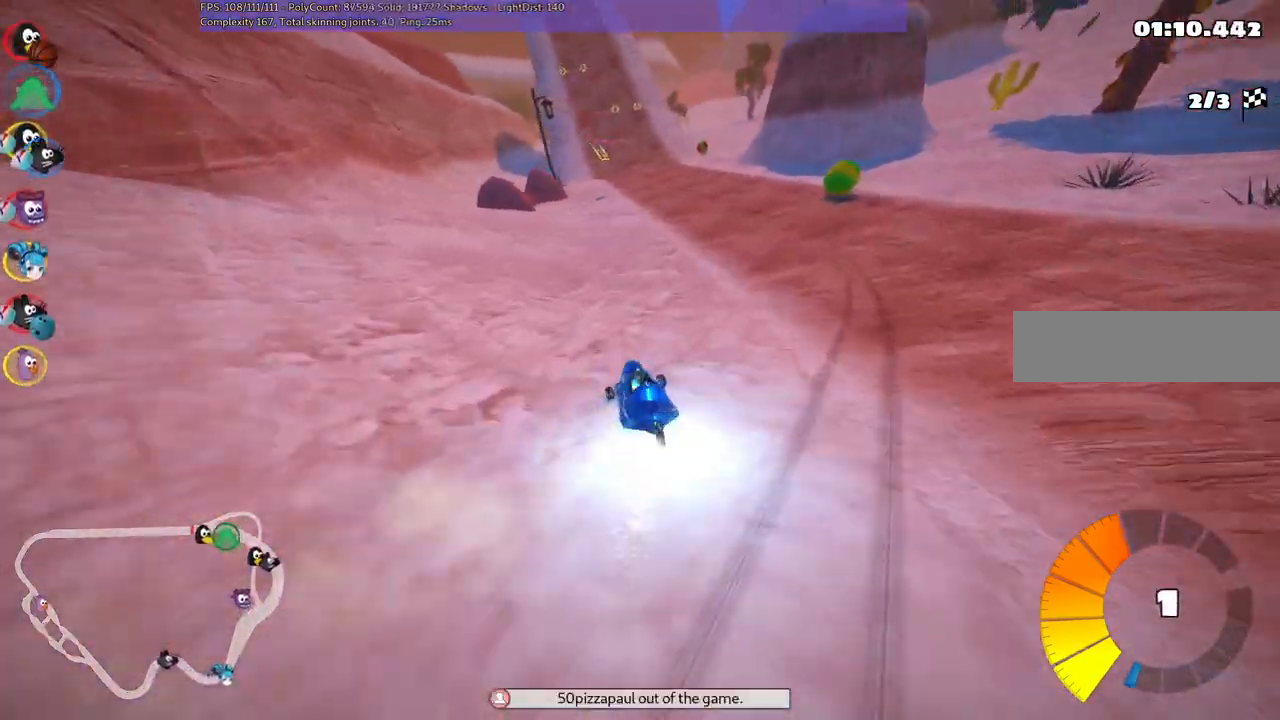
{"keys": ["up"], "events": [[83, "m", "up"], [233, "n", "up"]]}
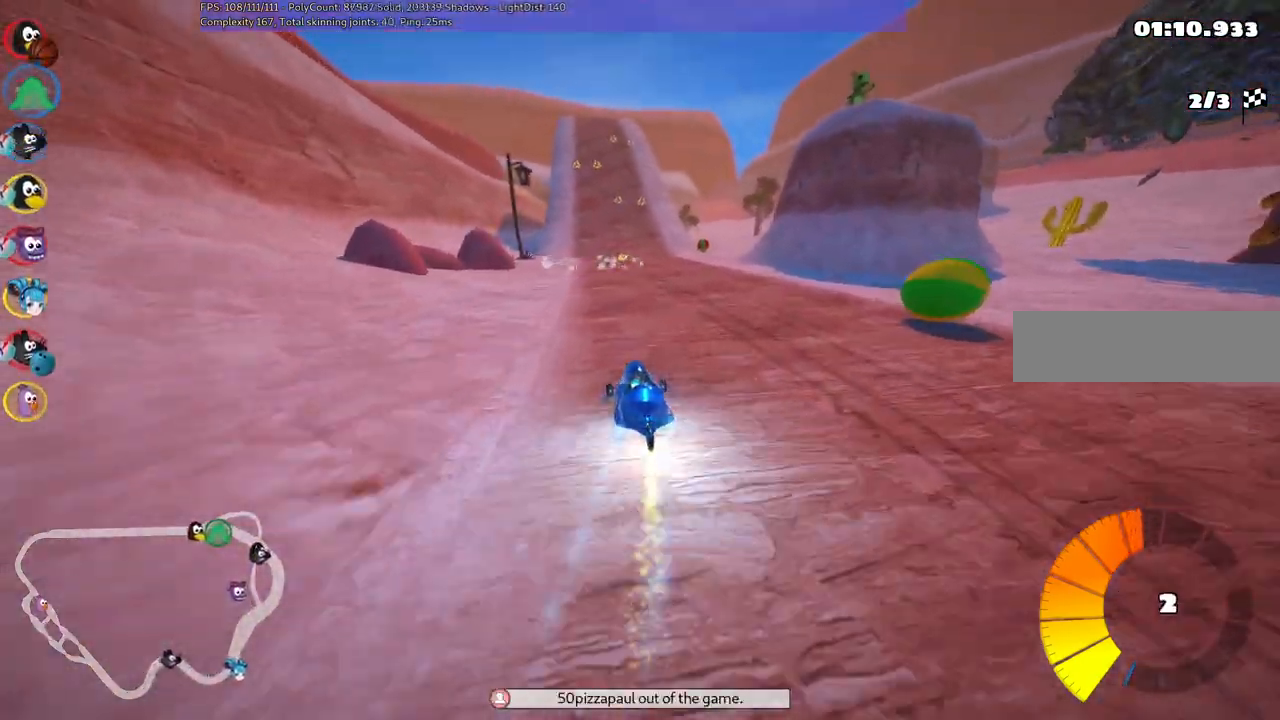
{"keys": ["m", "right", "up"], "events": [[50, "right", "down"], [300, "left", "down"], [300, "right", "up"], [350, "m", "down"], [433, "right", "down"], [483, "left", "up"]]}
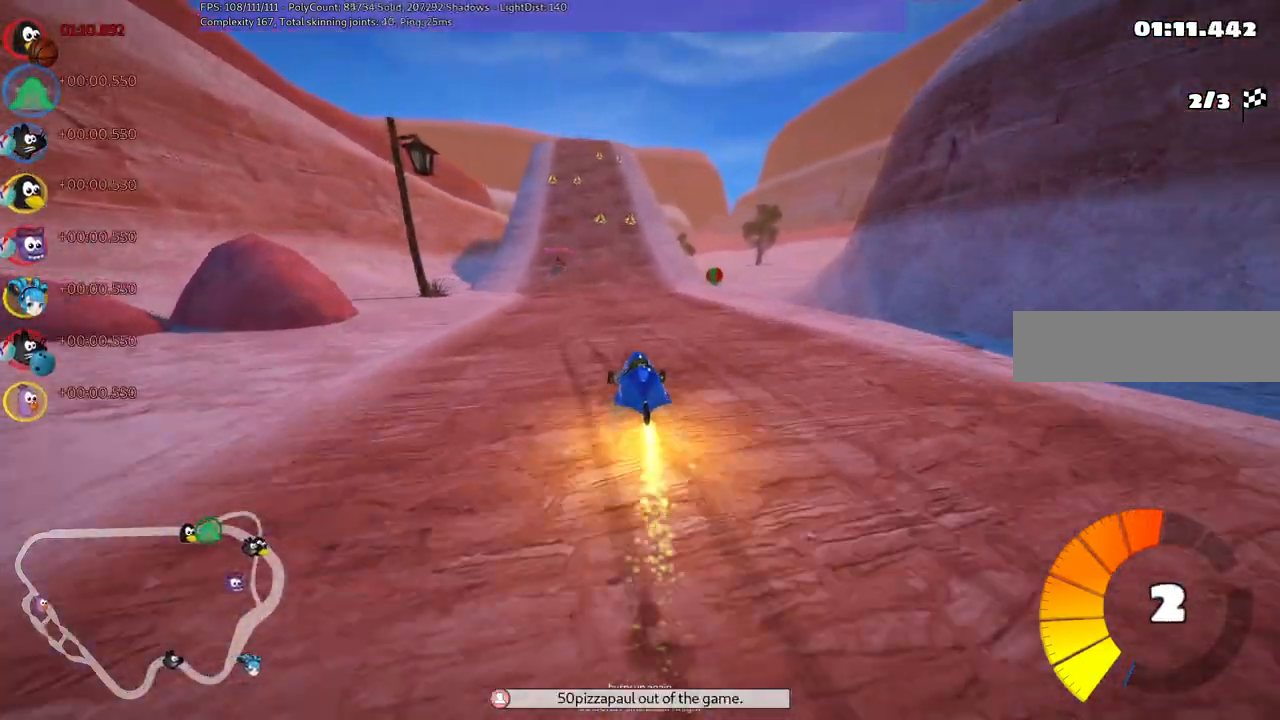
{"keys": ["left", "m", "right", "up"], "events": [[466, "left", "down"]]}
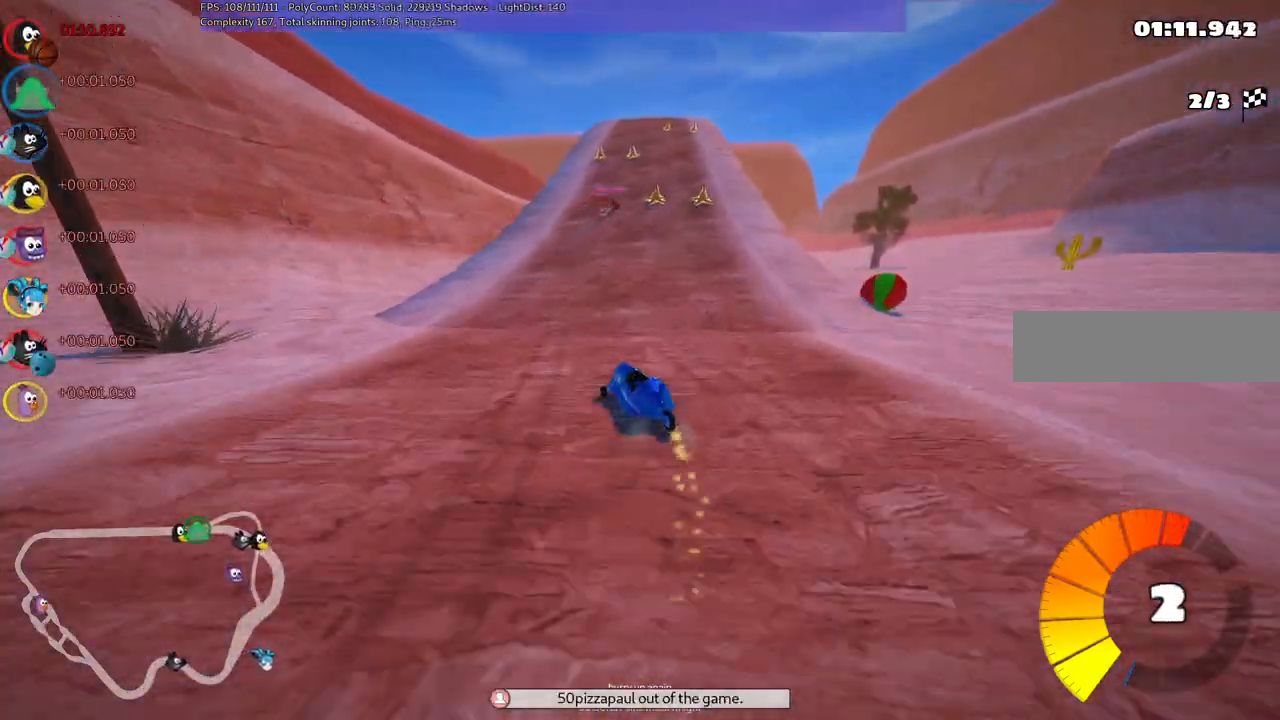
{"keys": ["m", "right", "up"], "events": [[100, "left", "up"]]}
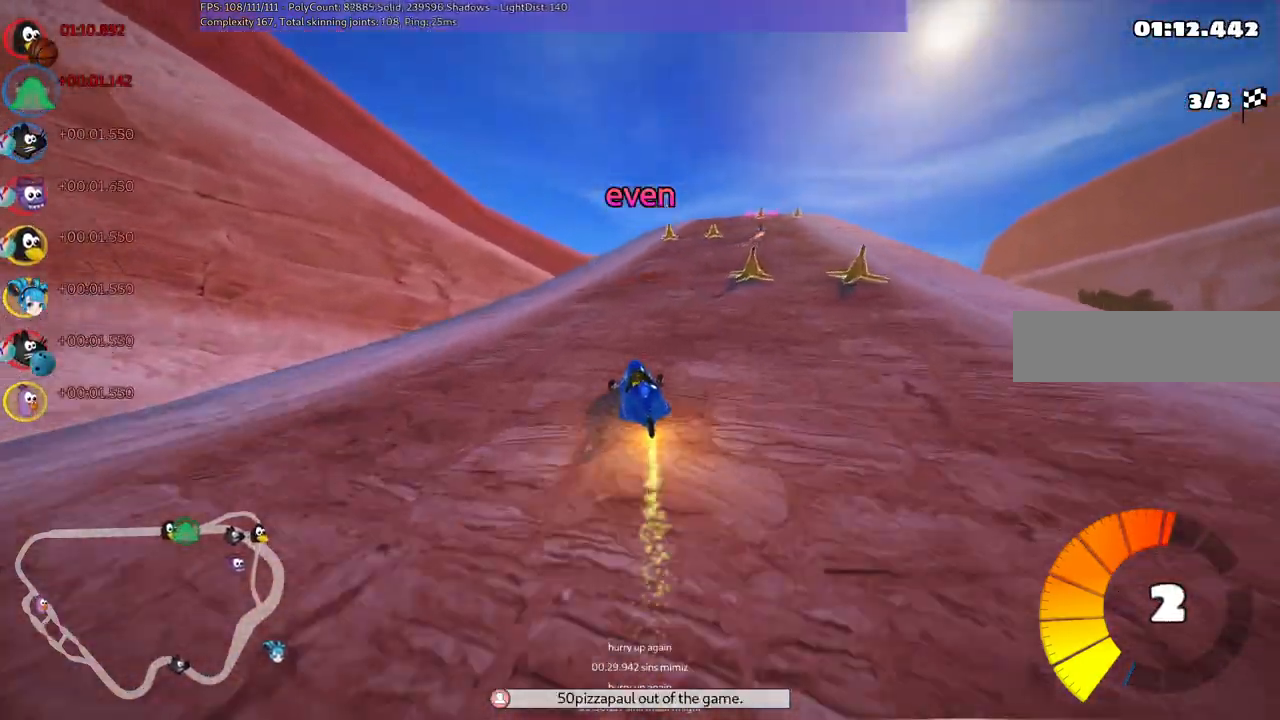
{"keys": ["up"], "events": [[33, "m", "up"], [450, "right", "up"]]}
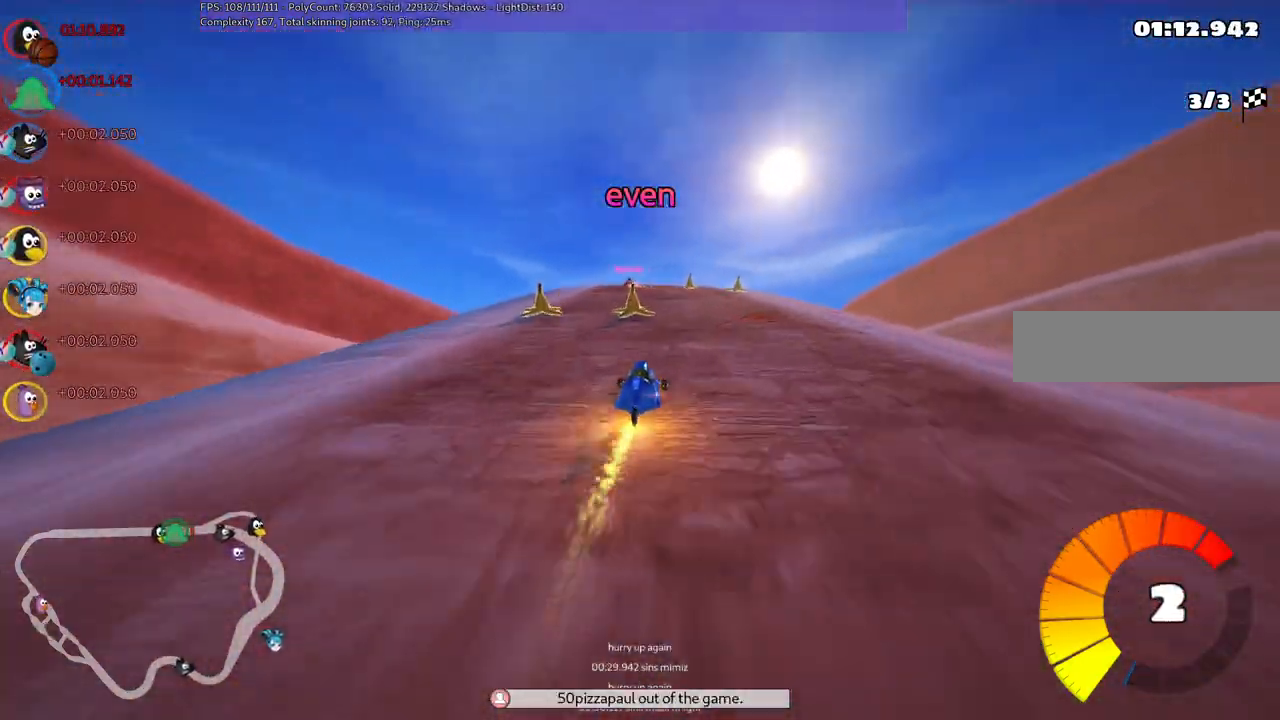
{"keys": ["left", "up"], "events": [[16, "left", "down"], [250, "left", "up"], [383, "left", "down"]]}
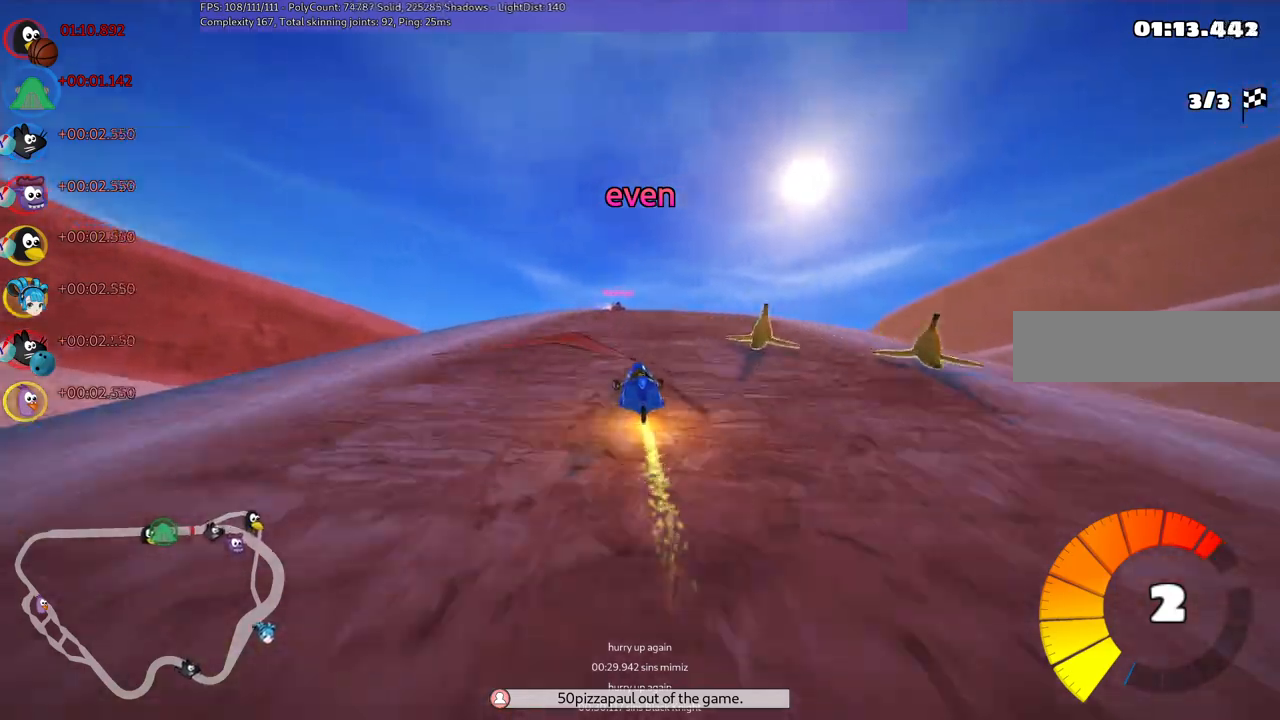
{"keys": ["left", "m", "right", "up"], "events": [[66, "left", "up"], [66, "right", "down"], [133, "m", "down"], [266, "left", "down"], [366, "right", "up"], [450, "right", "down"]]}
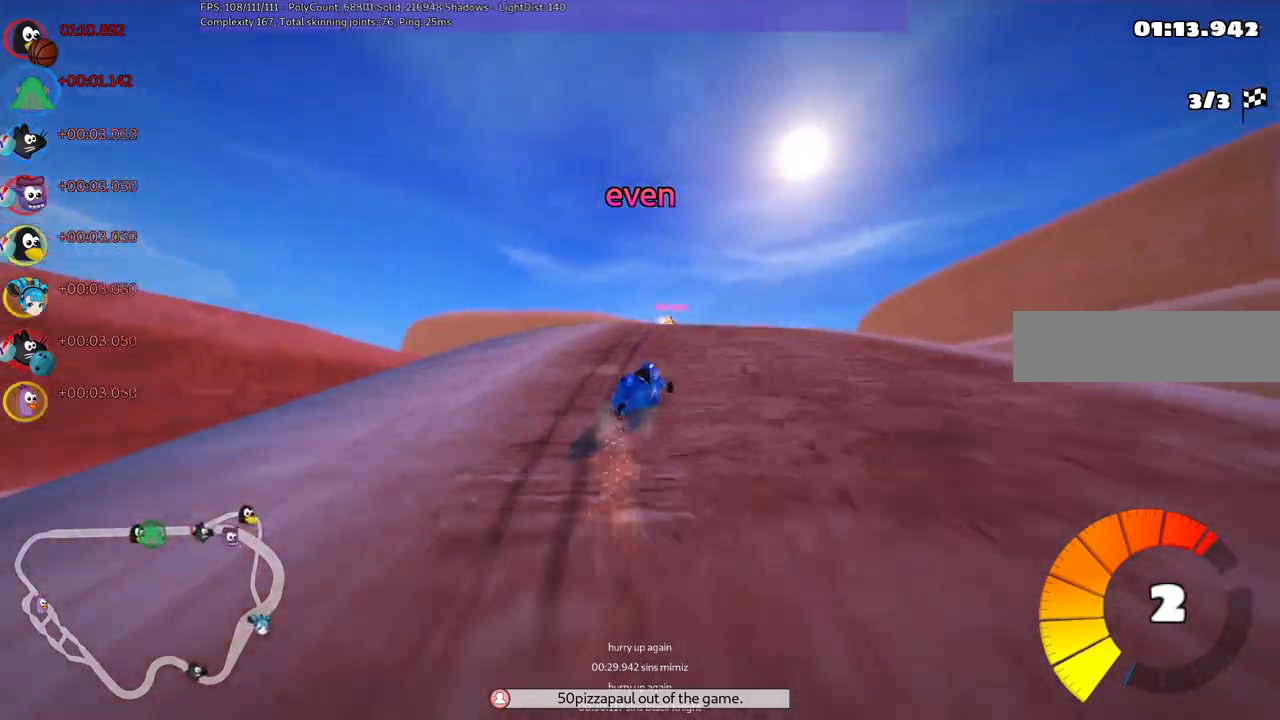
{"keys": ["left", "m", "up"], "events": [[50, "right", "up"]]}
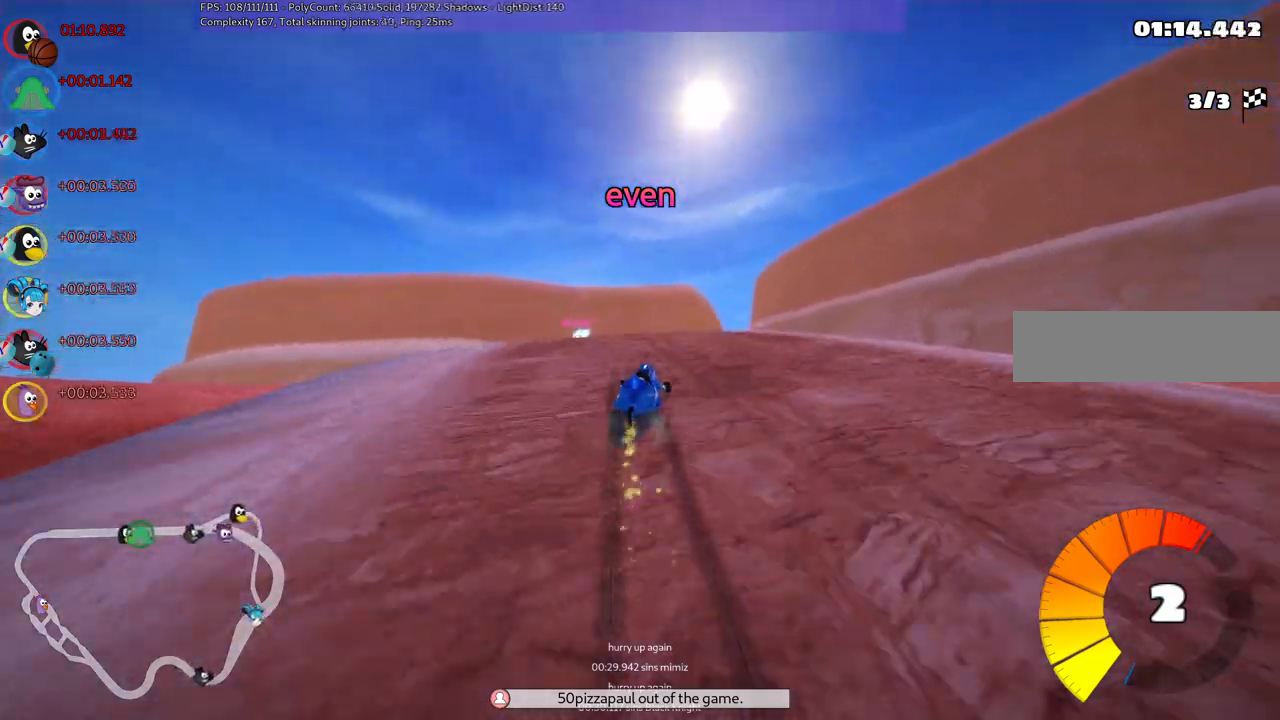
{"keys": ["up"], "events": [[216, "m", "up"], [416, "left", "up"]]}
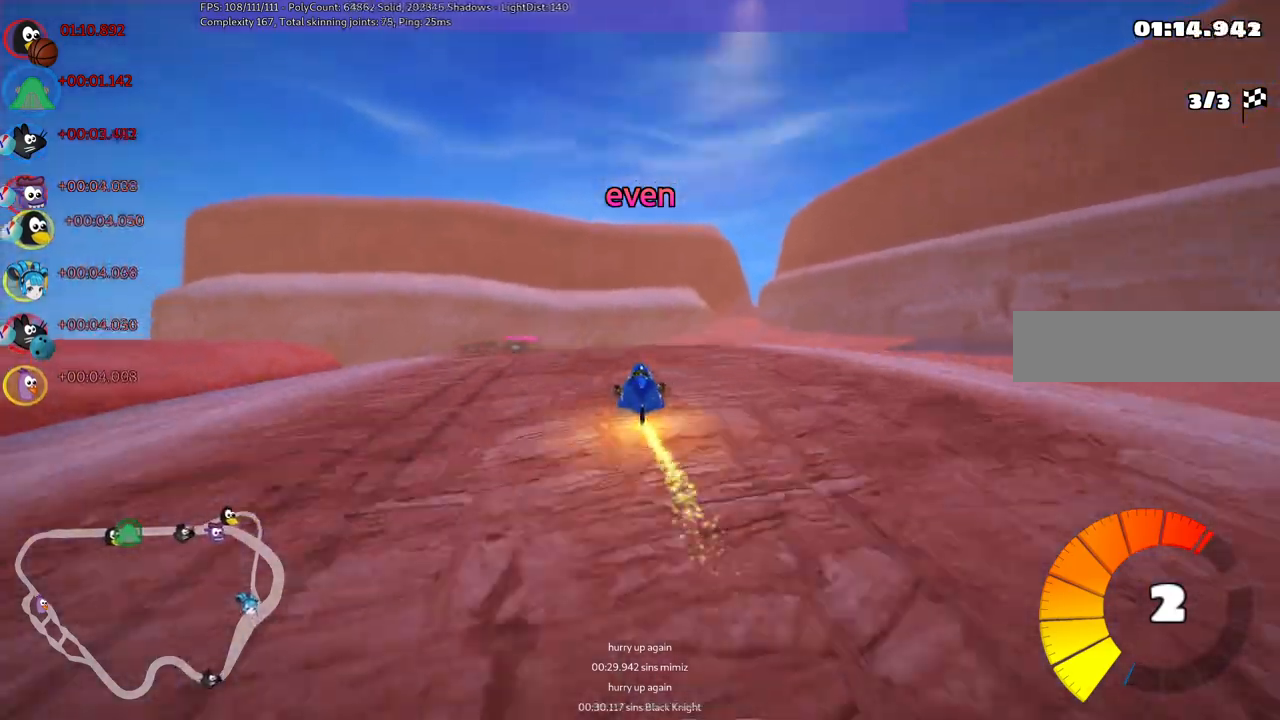
{"keys": ["right", "up"], "events": [[233, "left", "down"], [333, "left", "up"], [433, "right", "down"]]}
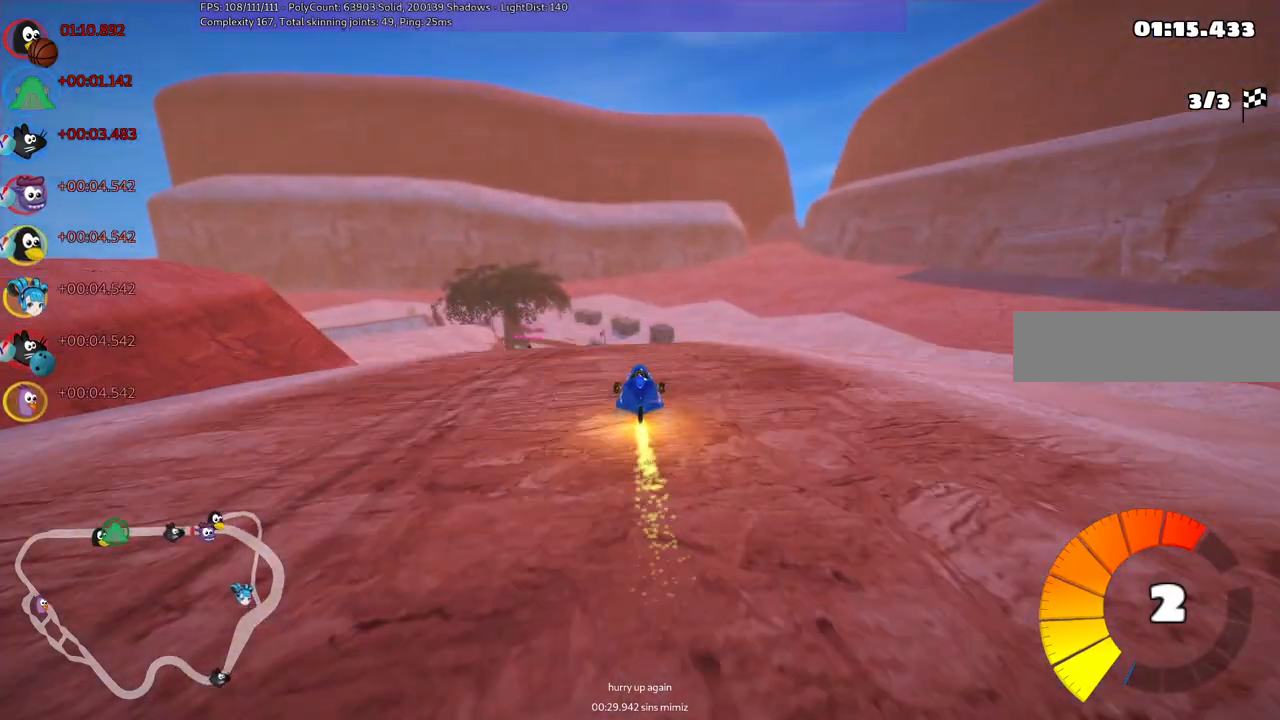
{"keys": ["m", "right", "up"], "events": [[66, "right", "up"], [133, "left", "down"], [133, "m", "down"], [166, "right", "down"], [216, "left", "up"]]}
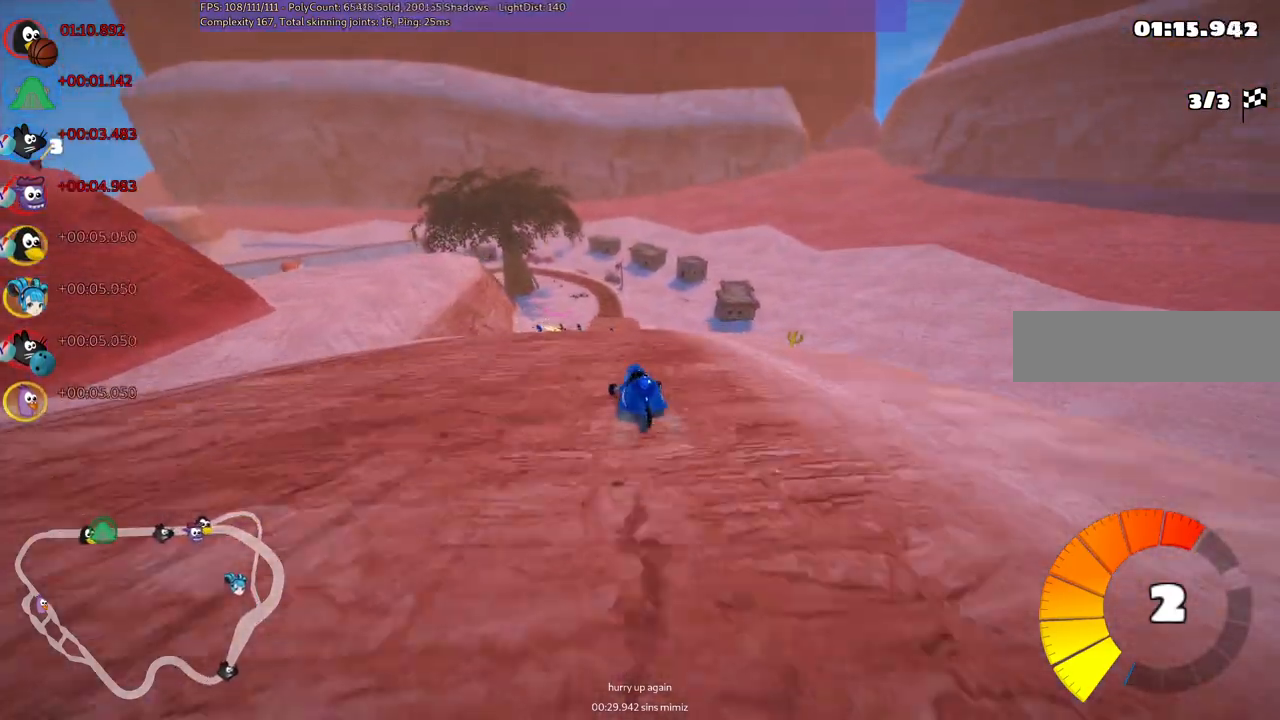
{"keys": ["m", "right", "up"], "events": []}
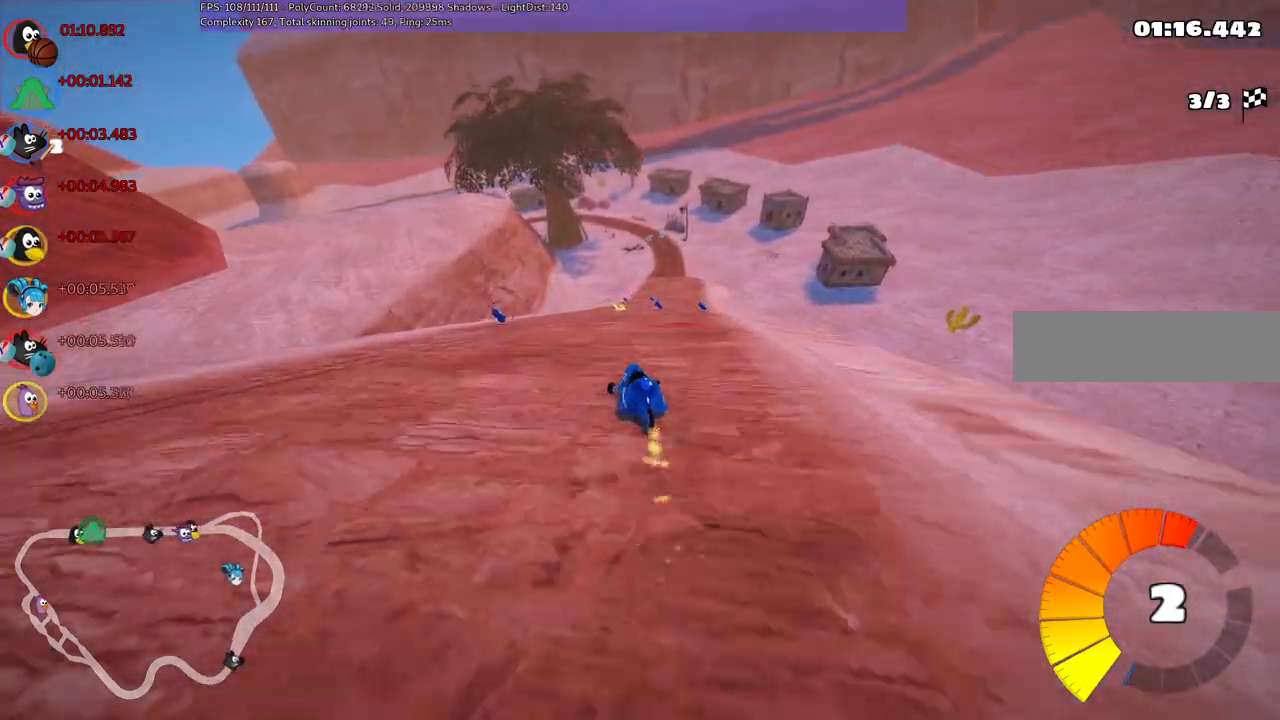
{"keys": ["up"], "events": [[216, "m", "up"], [316, "right", "up"]]}
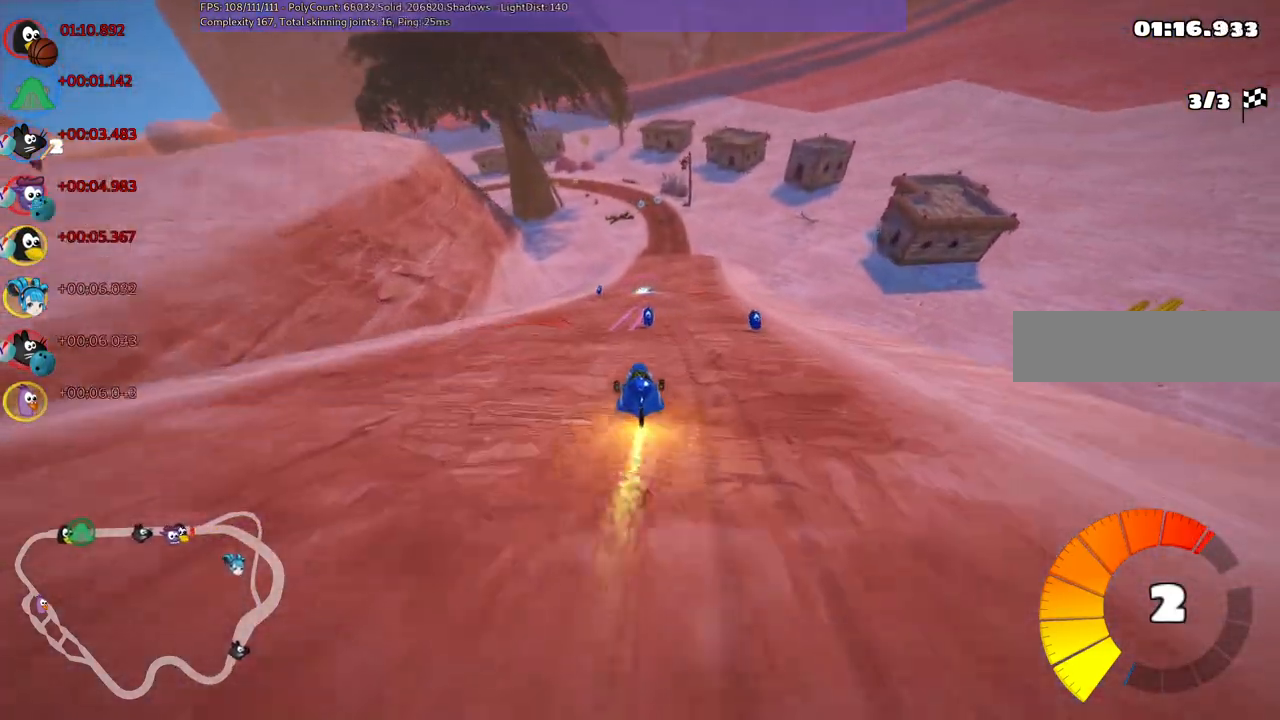
{"keys": ["right", "up"], "events": [[100, "n", "down"], [333, "n", "up"], [466, "right", "down"]]}
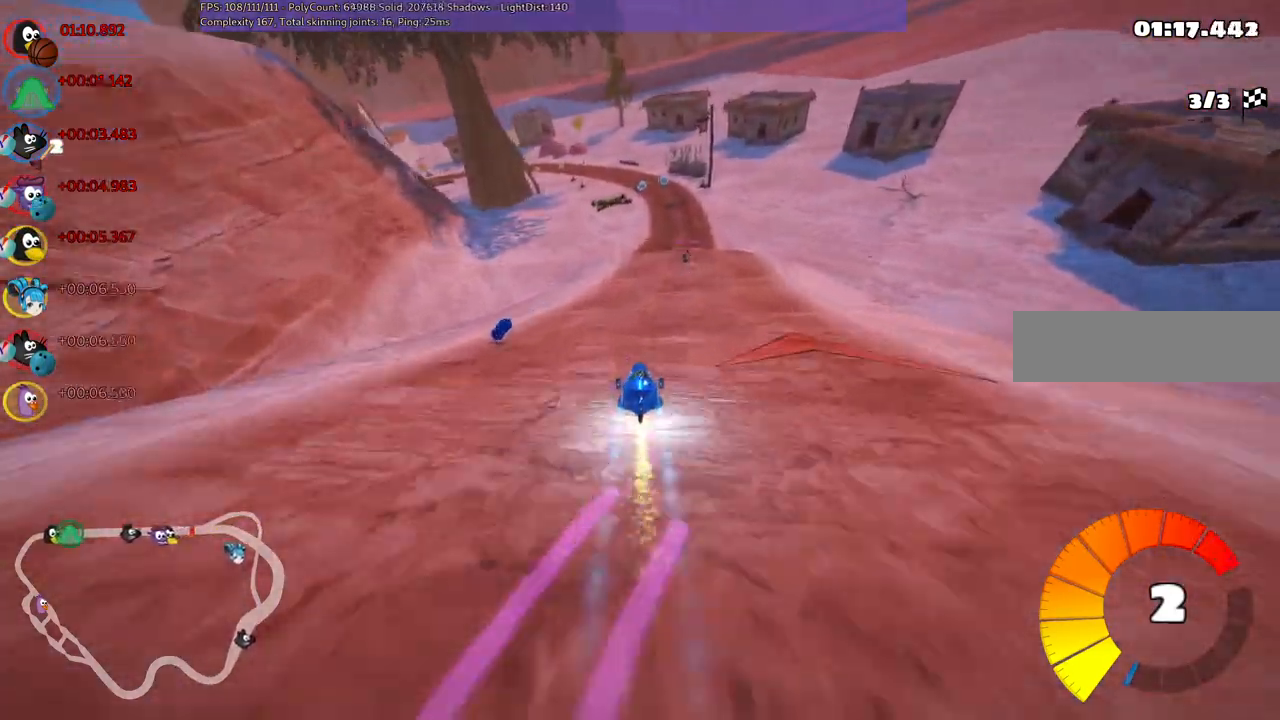
{"keys": ["m", "right", "up"], "events": [[250, "right", "up"], [300, "left", "down"], [300, "m", "down"], [350, "right", "down"], [400, "left", "up"]]}
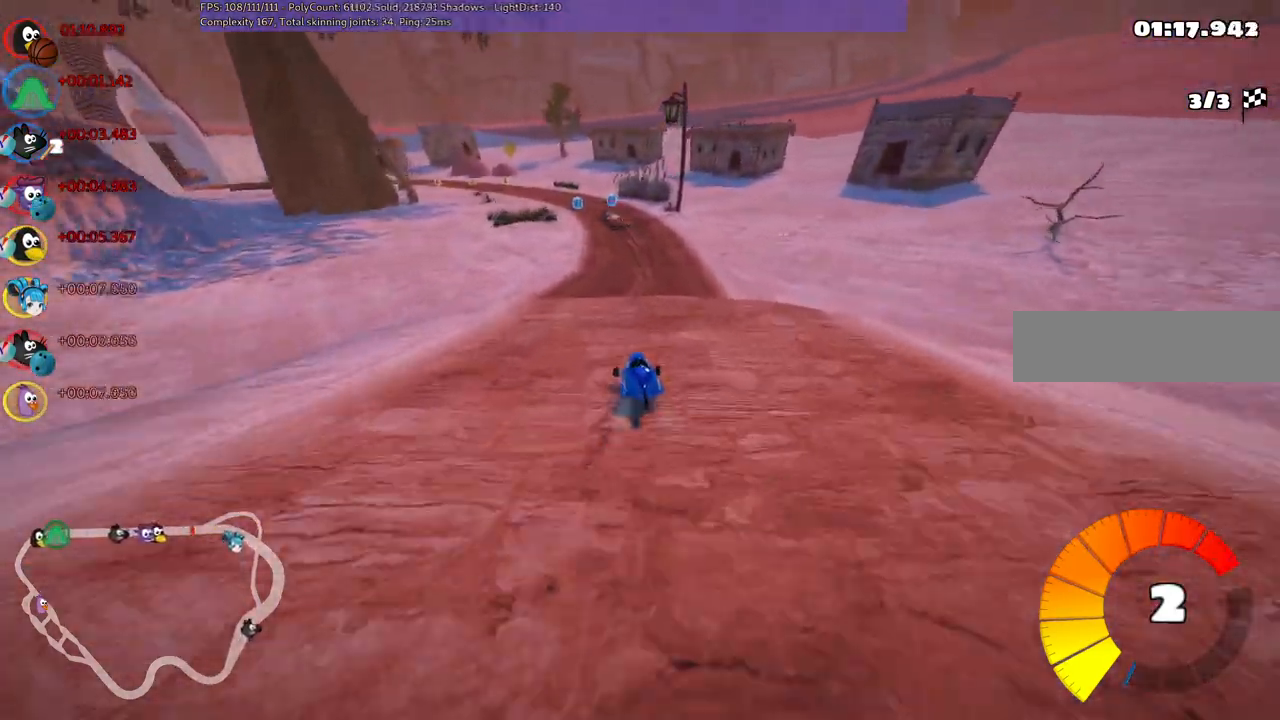
{"keys": ["m", "right", "up"]}
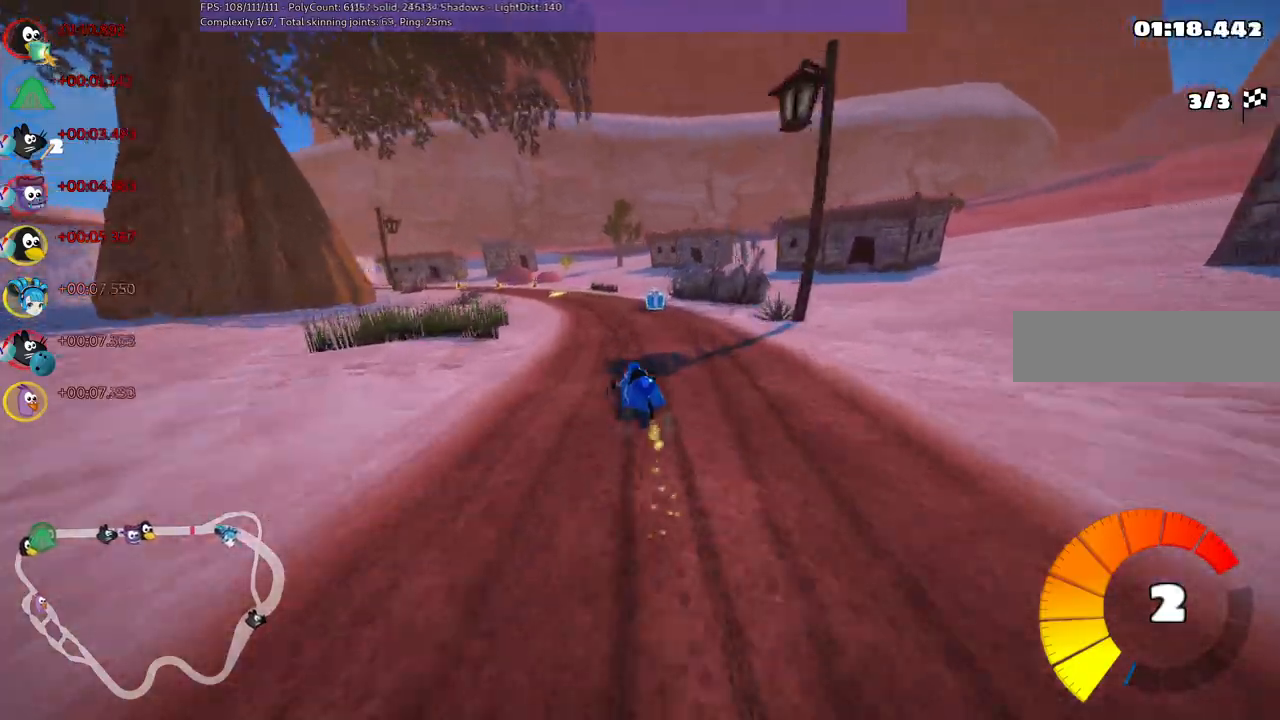
{"keys": ["left", "up"], "events": [[166, "left", "down"], [250, "right", "up"], [300, "m", "up"]]}